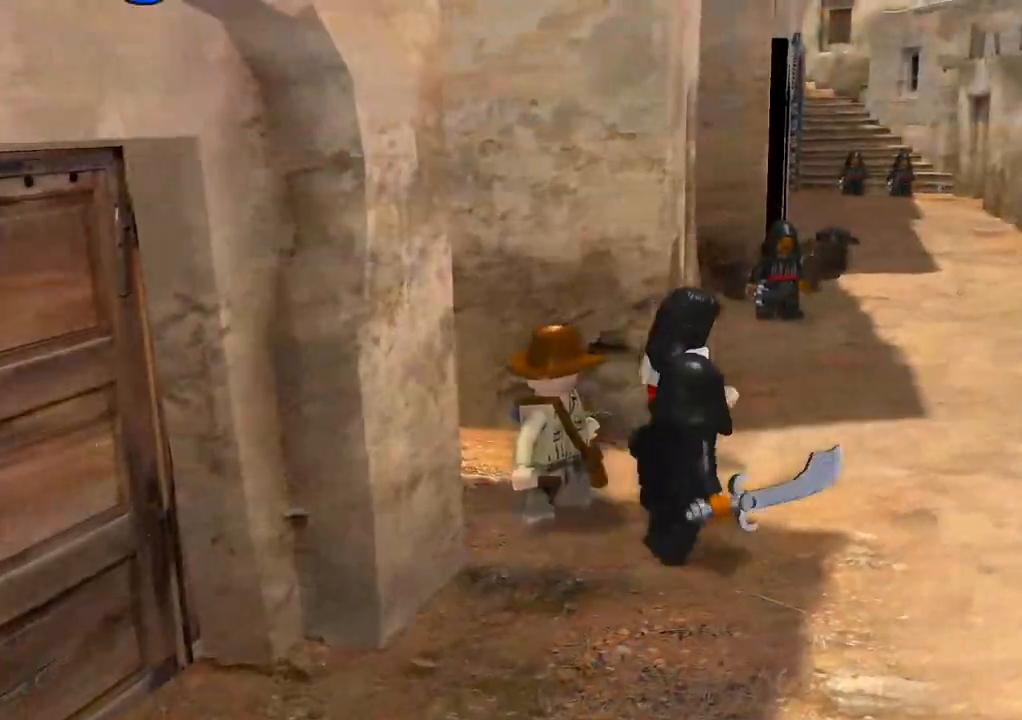
Gameplay with a controller (PlayStation layout); each line is a JSON object with the inputs held at the frame after it (dt_ms = milliseconds from this image to that frame). "events" lists button and stick changes between this image and that frame as [ms after this image, input, new state], when the widget could be followed in between. Not read: R3.
{"dt_ms": 500, "buttons": [], "left_stick": "up-right", "right_stick": "center", "events": []}
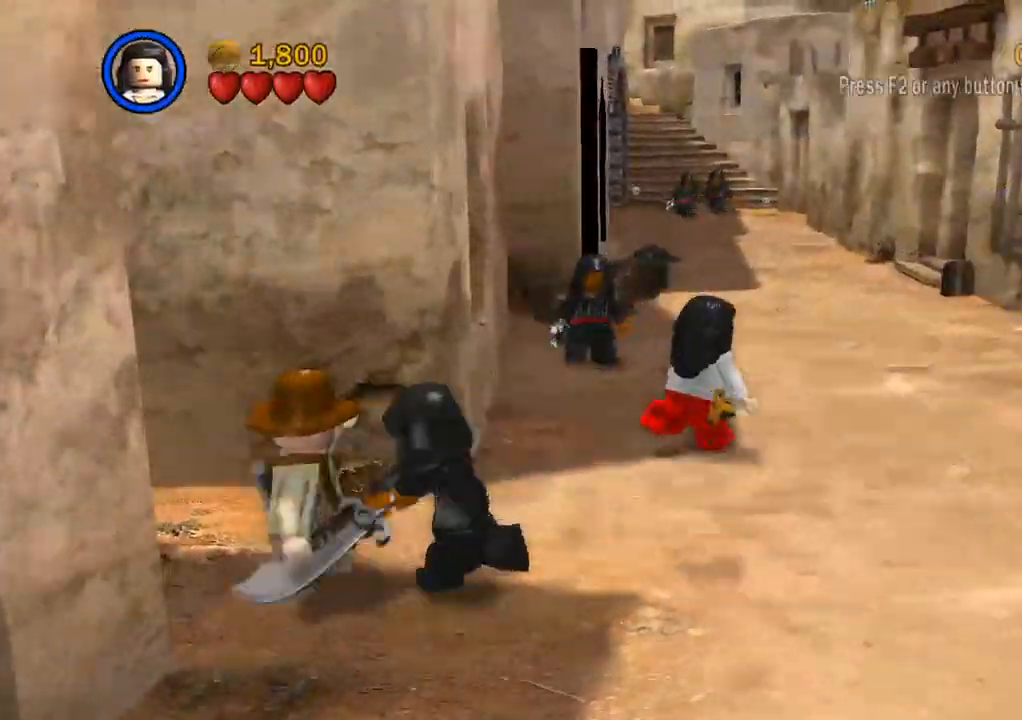
{"dt_ms": 500, "buttons": [], "left_stick": "up-right", "right_stick": "center", "events": []}
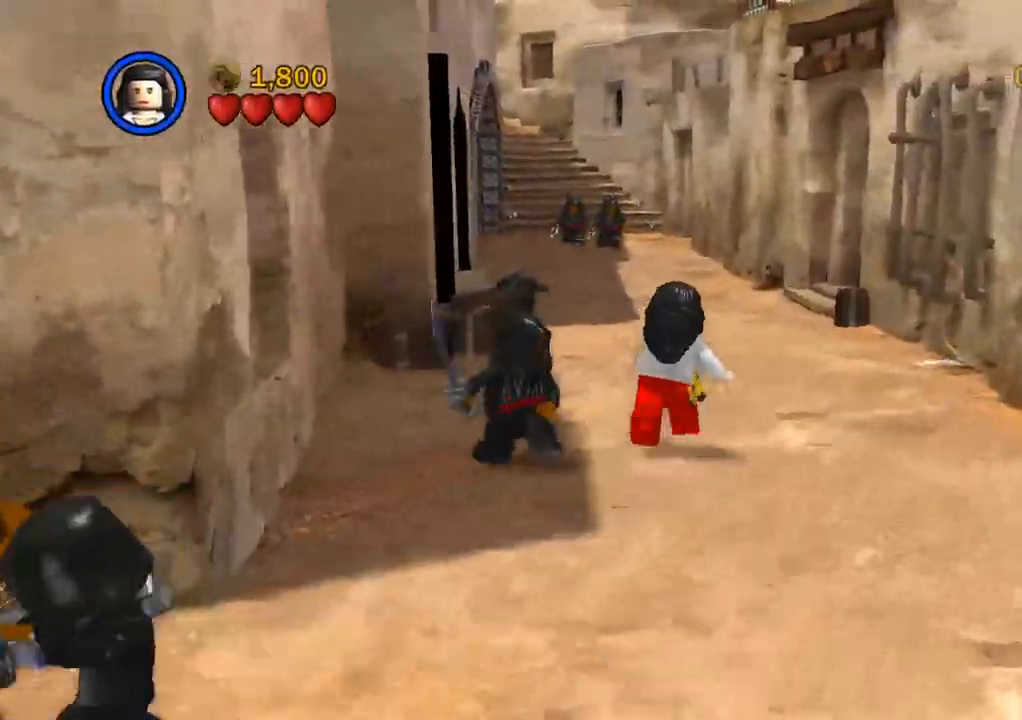
{"dt_ms": 500, "buttons": [], "left_stick": "up-right", "right_stick": "center", "events": []}
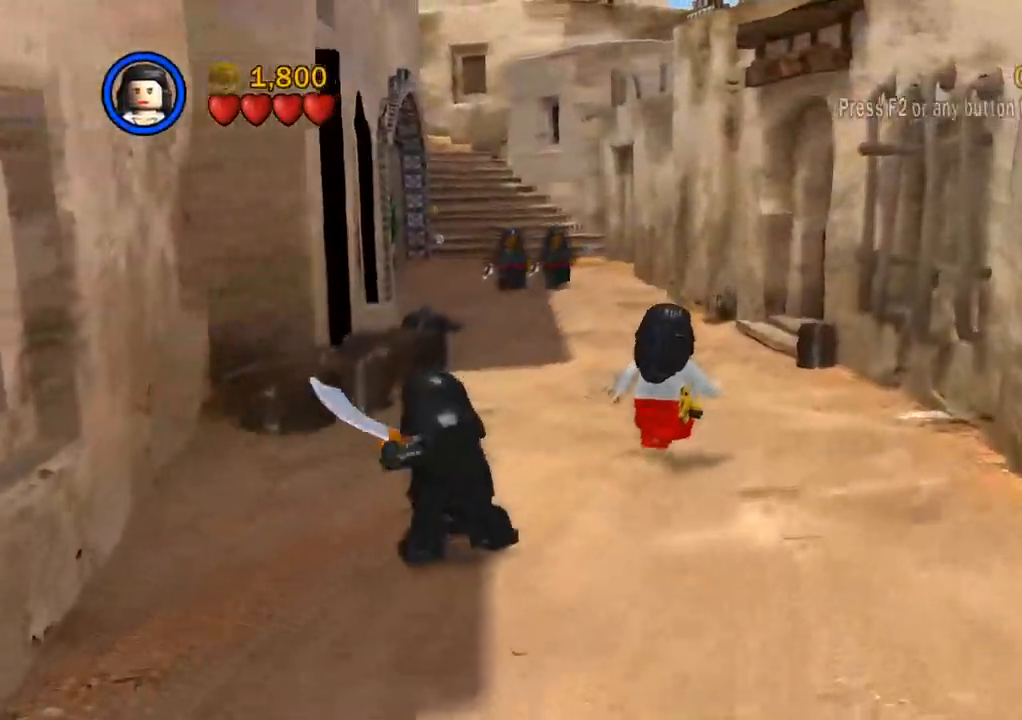
{"dt_ms": 500, "buttons": [], "left_stick": "up-right", "right_stick": "center", "events": [[233, "CROSS", "down"], [333, "CROSS", "up"]]}
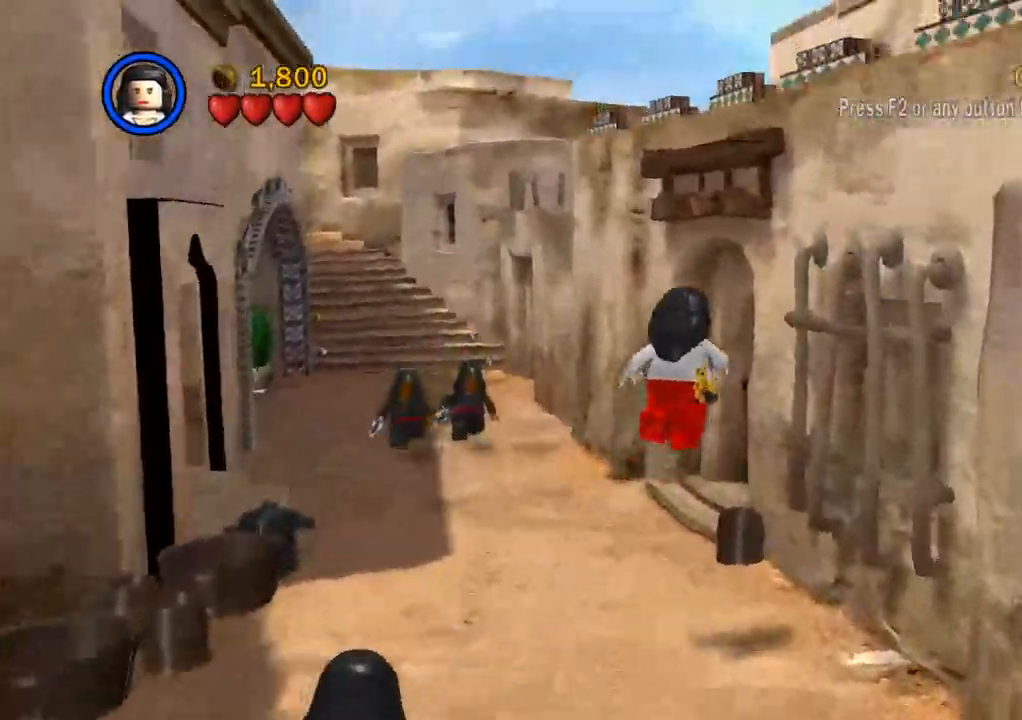
{"dt_ms": 500, "buttons": [], "left_stick": "up", "right_stick": "center", "events": [[350, "left_stick", "up"]]}
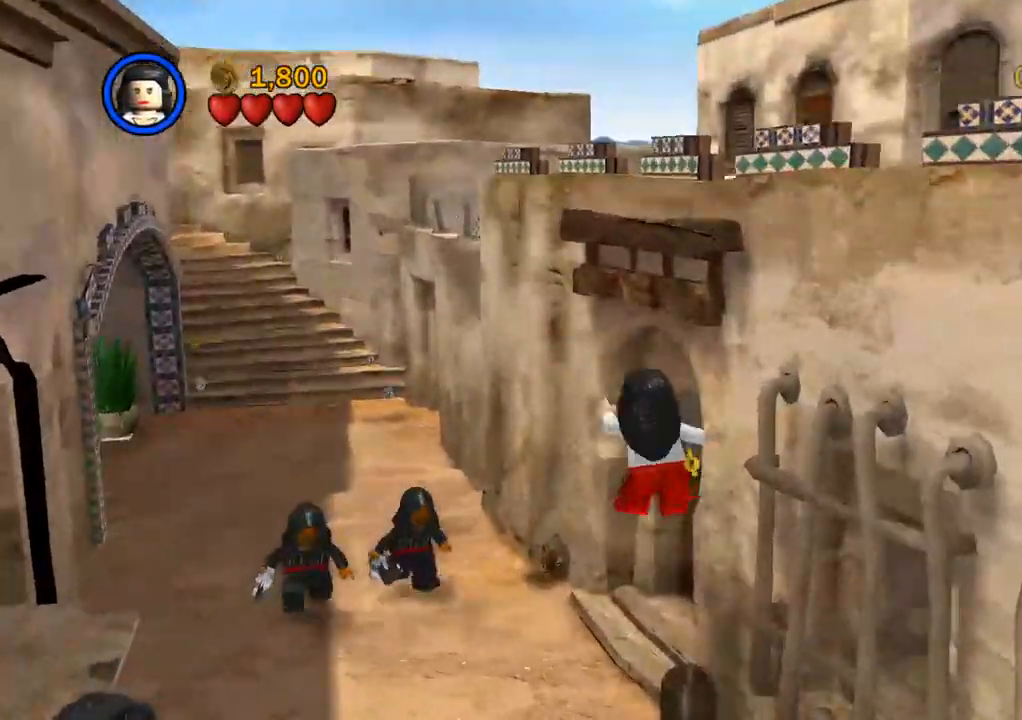
{"dt_ms": 500, "buttons": ["CROSS"], "left_stick": "up", "right_stick": "center", "events": [[333, "CROSS", "down"], [417, "CROSS", "up"], [483, "CROSS", "down"]]}
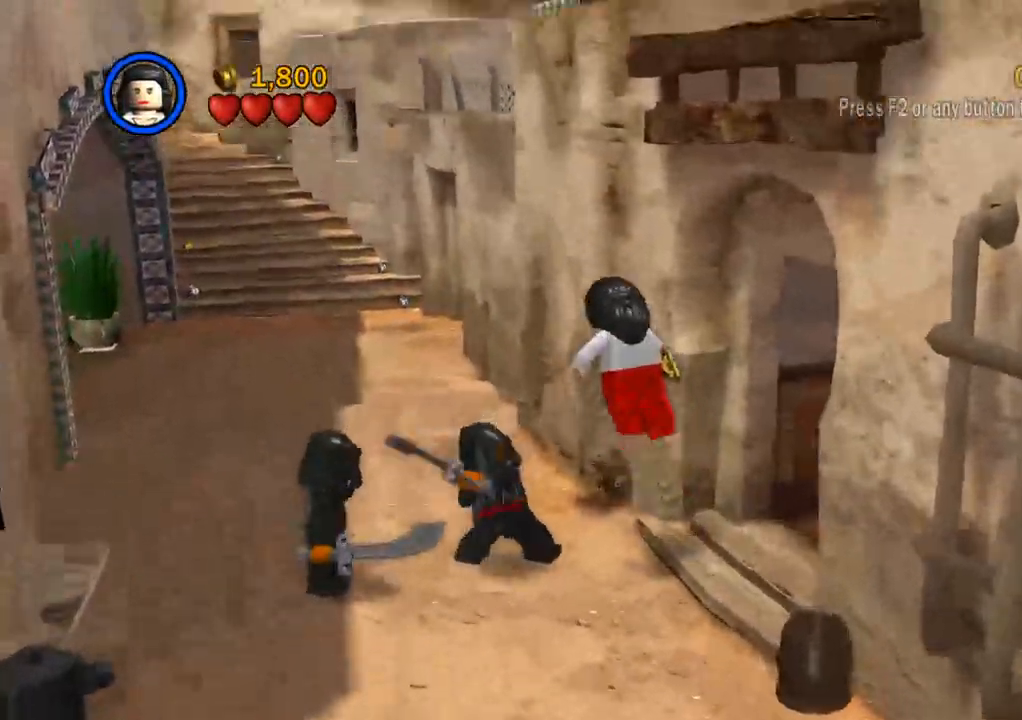
{"dt_ms": 500, "buttons": [], "left_stick": "up", "right_stick": "center", "events": [[83, "CROSS", "up"]]}
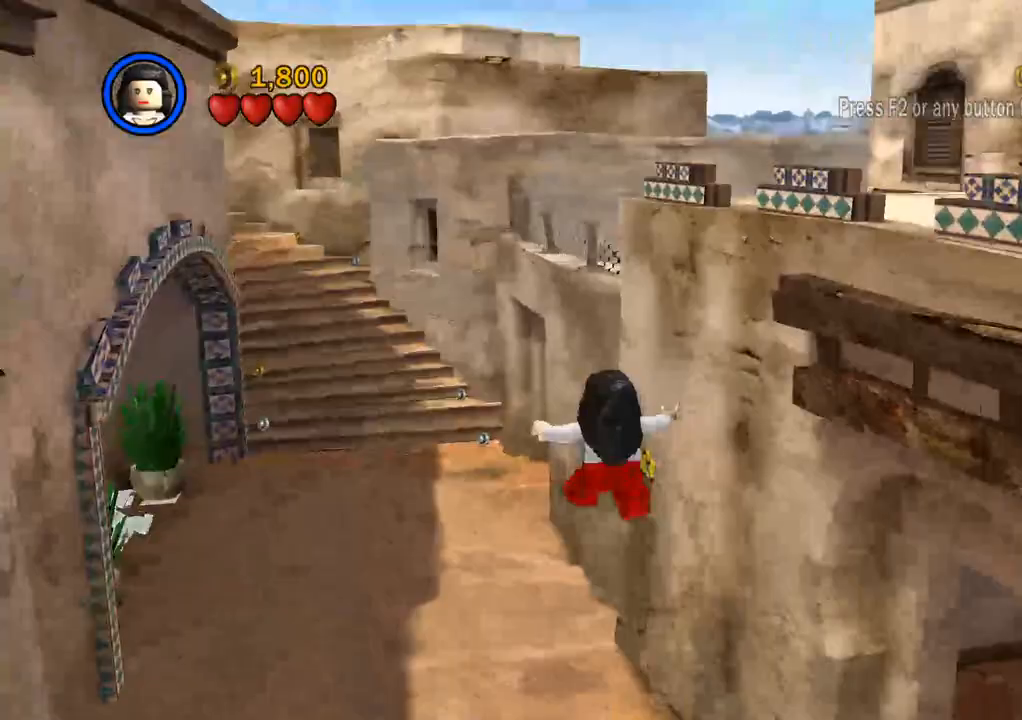
{"dt_ms": 500, "buttons": [], "left_stick": "up", "right_stick": "center", "events": []}
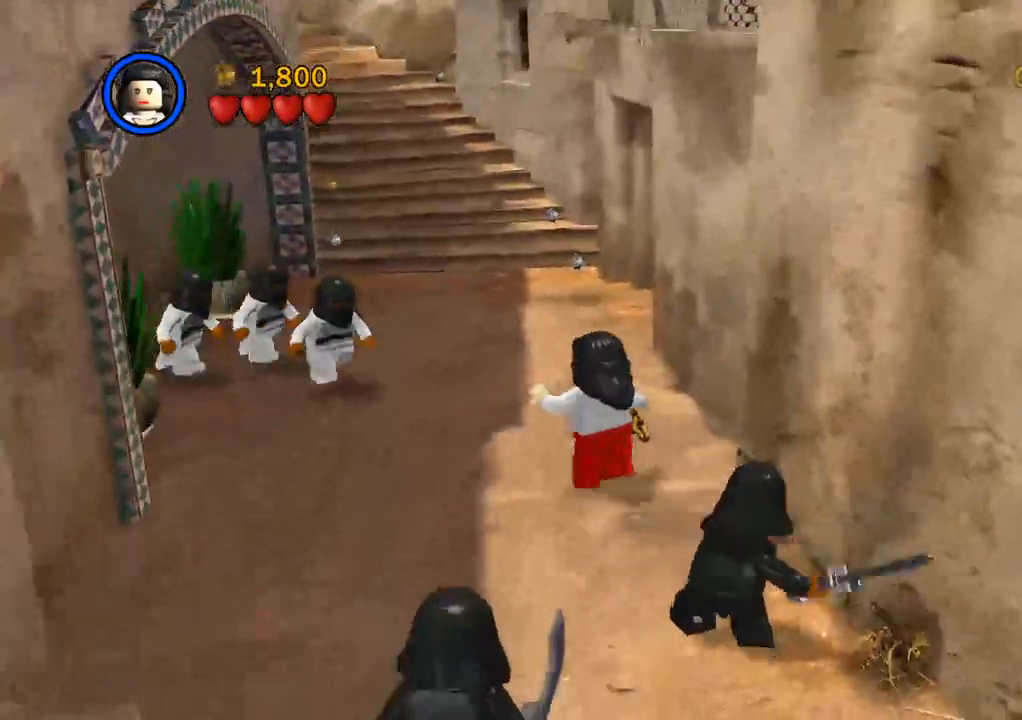
{"dt_ms": 500, "buttons": [], "left_stick": "up", "right_stick": "center", "events": []}
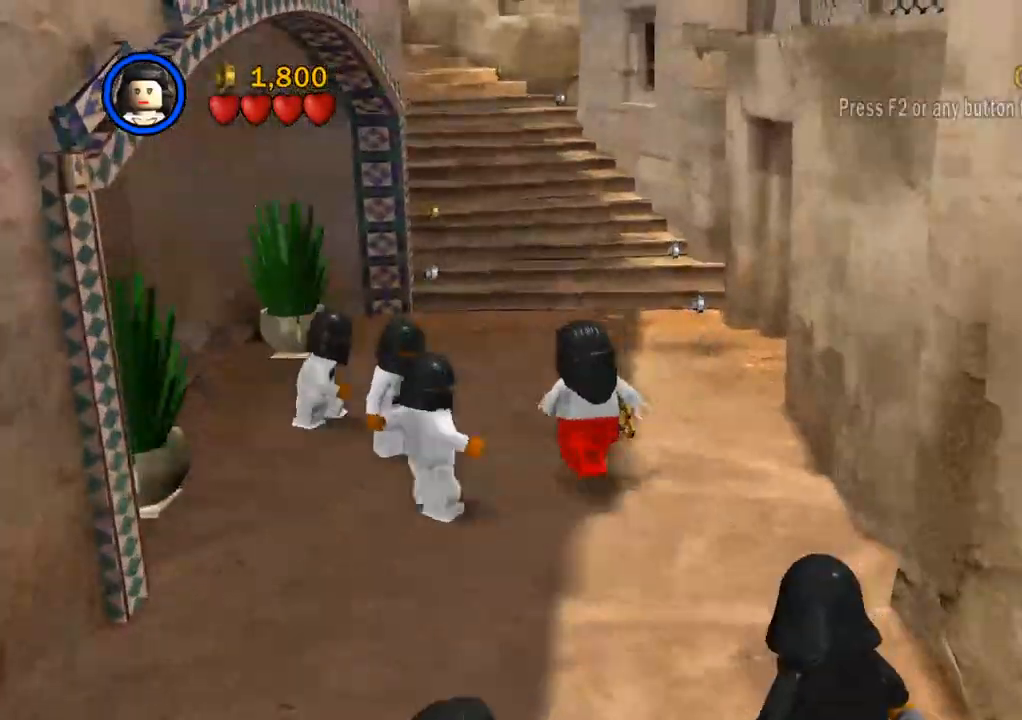
{"dt_ms": 500, "buttons": [], "left_stick": "up", "right_stick": "center", "events": []}
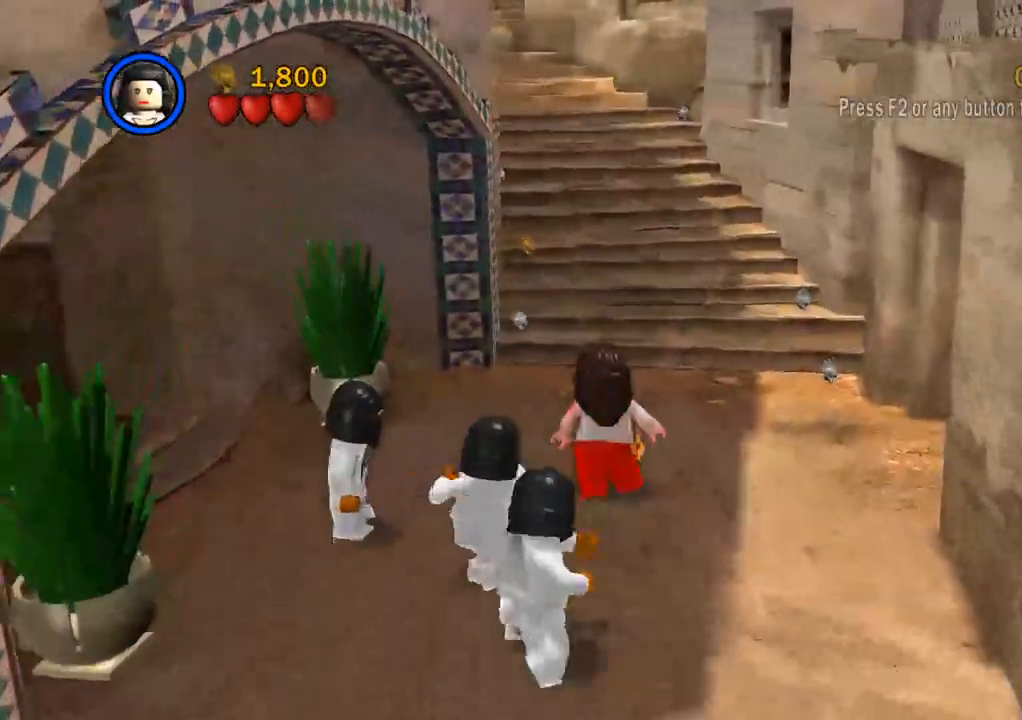
{"dt_ms": 500, "buttons": [], "left_stick": "up", "right_stick": "center", "events": []}
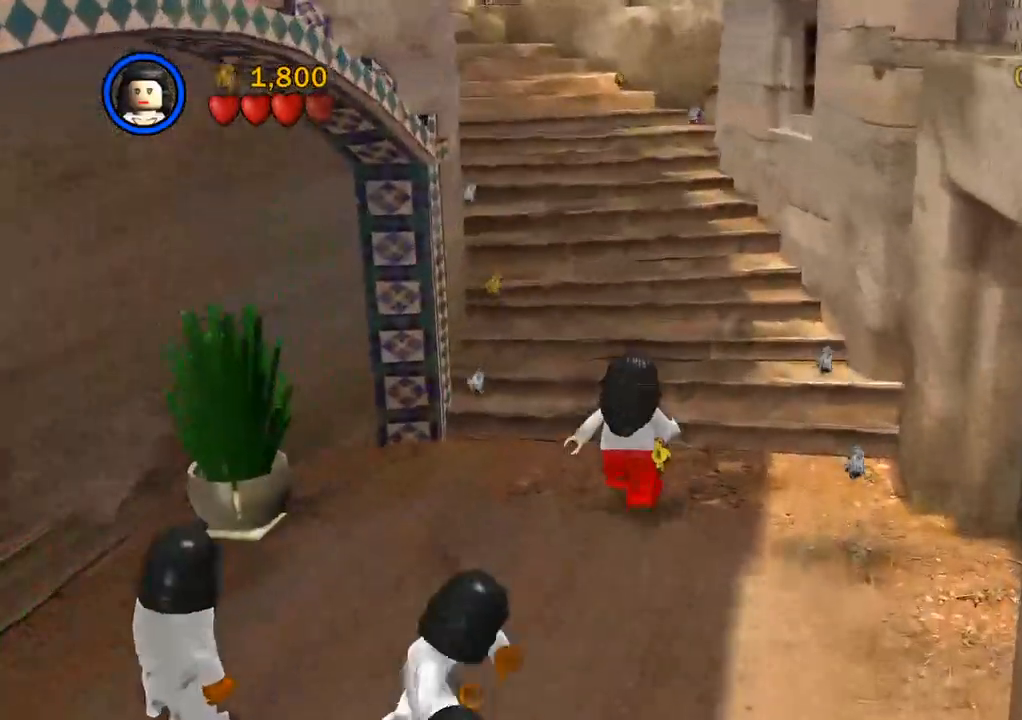
{"dt_ms": 500, "buttons": ["CROSS"], "left_stick": "up", "right_stick": "center", "events": [[67, "CROSS", "down"], [217, "CROSS", "up"], [417, "CROSS", "down"]]}
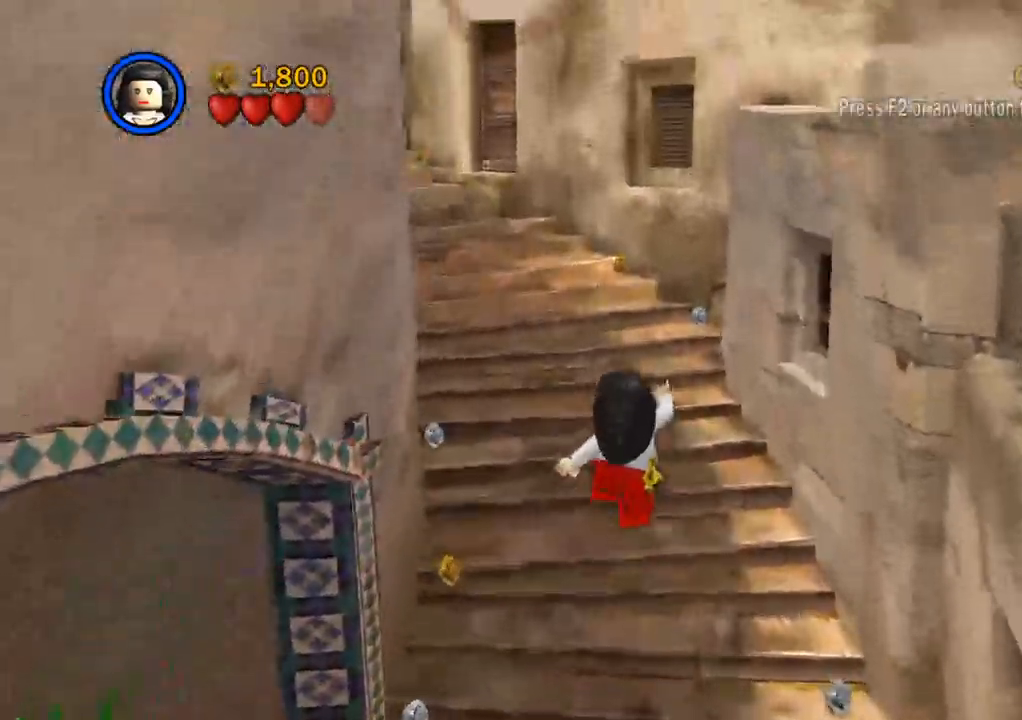
{"dt_ms": 500, "buttons": [], "left_stick": "up", "right_stick": "center", "events": [[33, "CROSS", "up"], [167, "CROSS", "down"], [283, "CROSS", "up"], [383, "CROSS", "down"], [483, "CROSS", "up"]]}
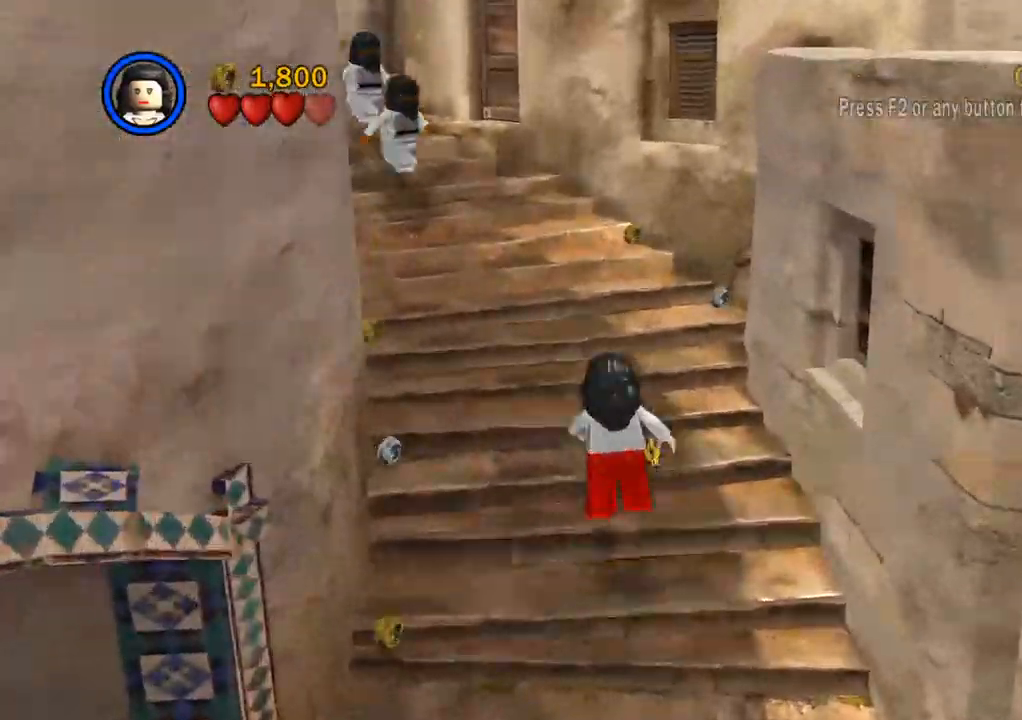
{"dt_ms": 500, "buttons": [], "left_stick": "up", "right_stick": "center", "events": [[83, "CROSS", "down"], [200, "CROSS", "up"], [317, "CROSS", "down"], [467, "CROSS", "up"]]}
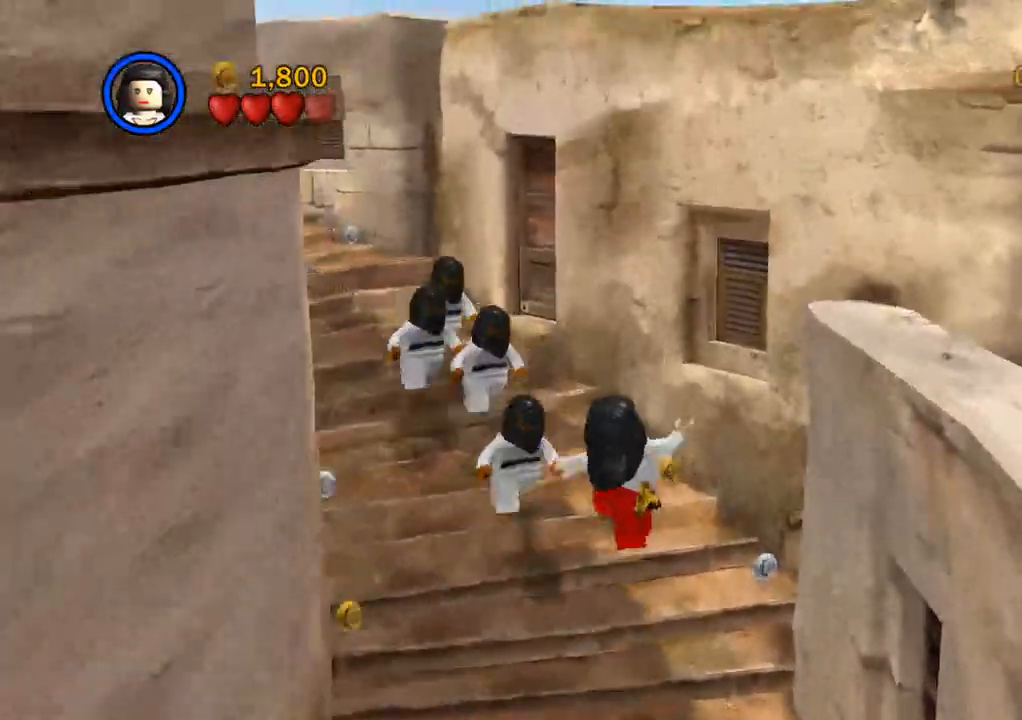
{"dt_ms": 500, "buttons": [], "left_stick": "up", "right_stick": "center", "events": [[183, "CROSS", "down"], [283, "CROSS", "up"], [383, "CROSS", "down"], [483, "CROSS", "up"]]}
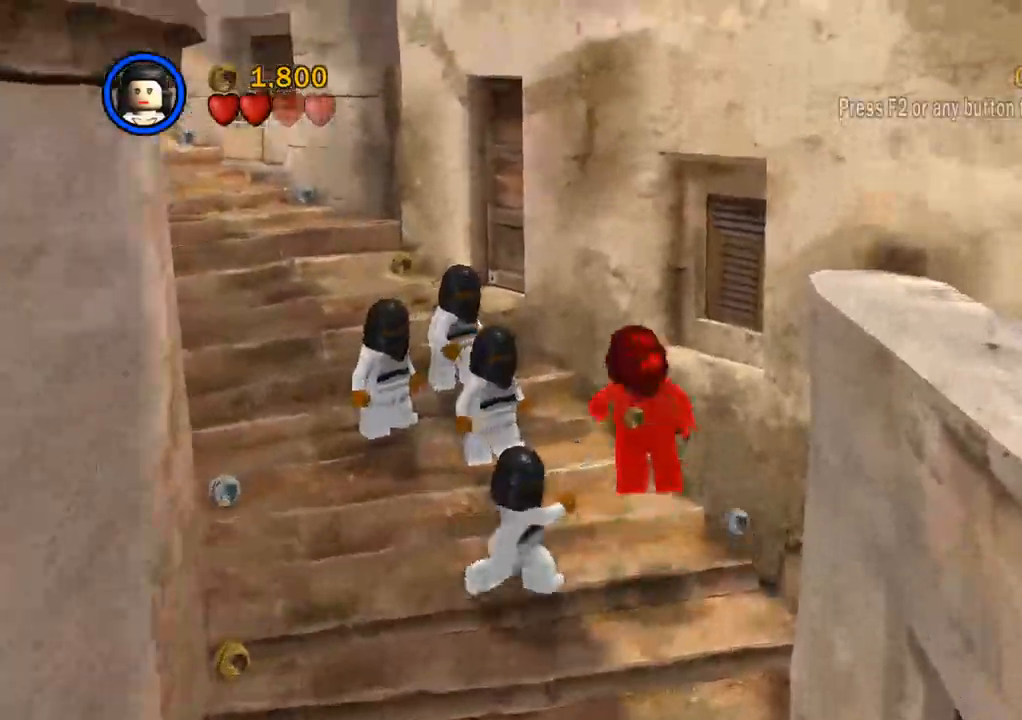
{"dt_ms": 500, "buttons": ["CROSS"], "left_stick": "up", "right_stick": "center", "events": [[83, "CROSS", "down"], [167, "CROSS", "up"], [417, "CROSS", "down"]]}
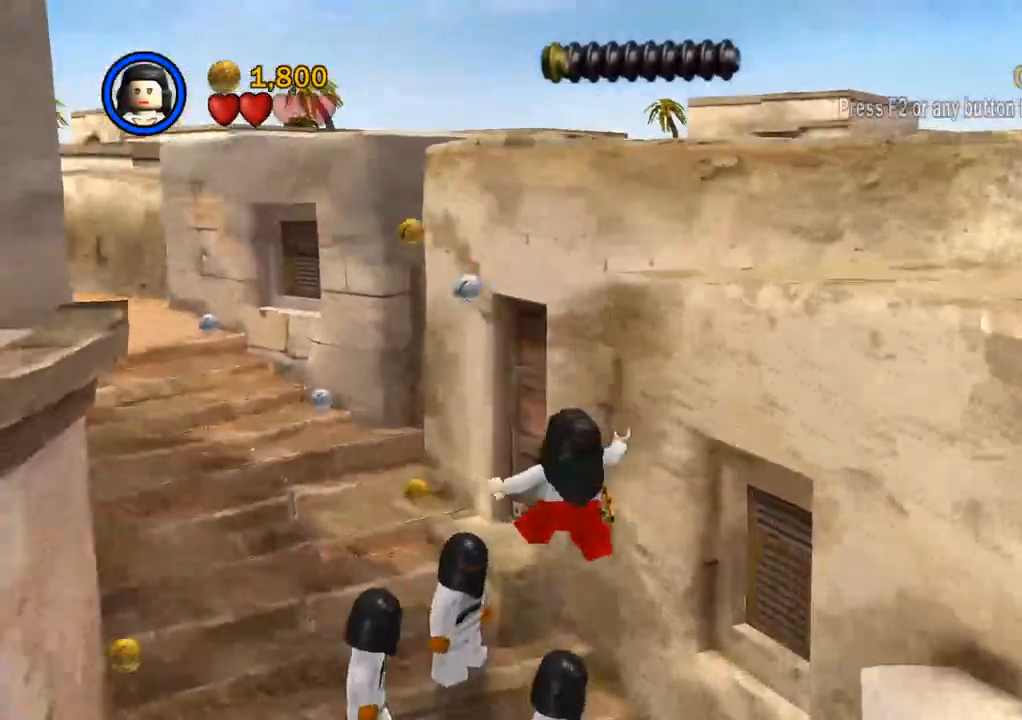
{"dt_ms": 500, "buttons": [], "left_stick": "up-left", "right_stick": "center", "events": [[50, "CROSS", "up"], [183, "CROSS", "down"], [300, "CROSS", "up"], [417, "CROSS", "down"], [500, "CROSS", "up"], [500, "left_stick", "up-left"]]}
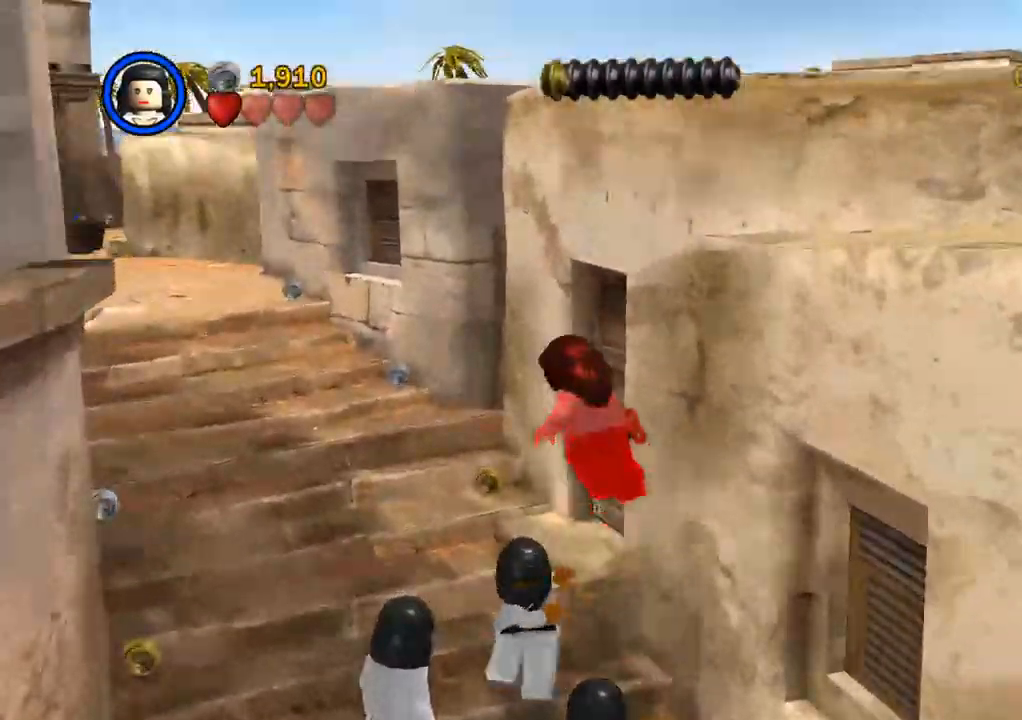
{"dt_ms": 500, "buttons": [], "left_stick": "up-left", "right_stick": "center"}
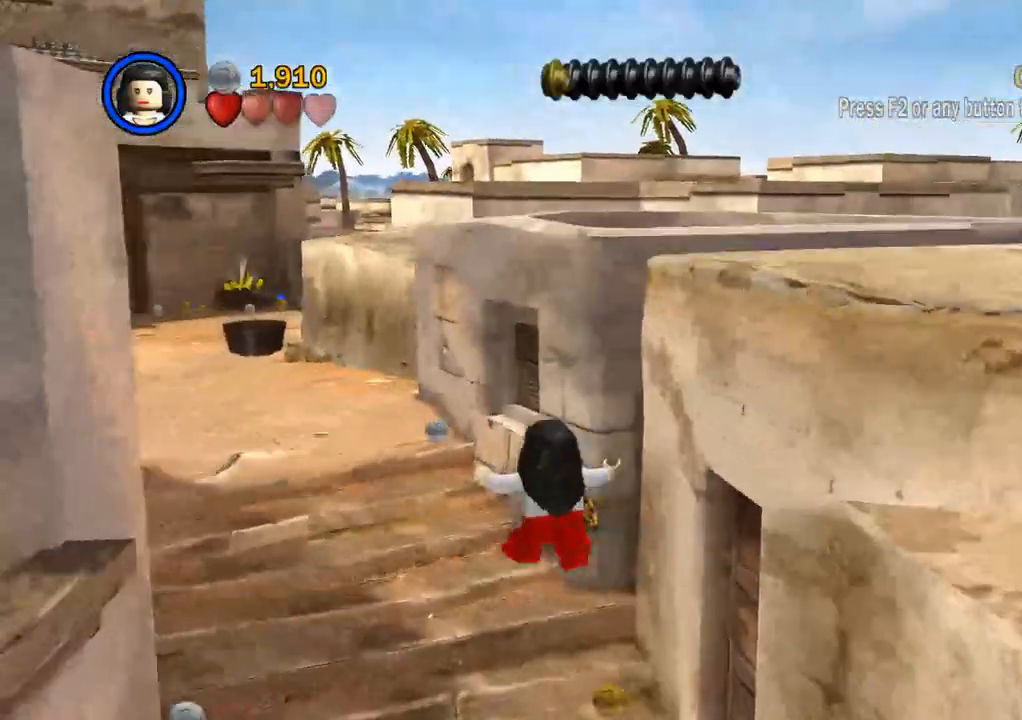
{"dt_ms": 500, "buttons": [], "left_stick": "up-left", "right_stick": "center"}
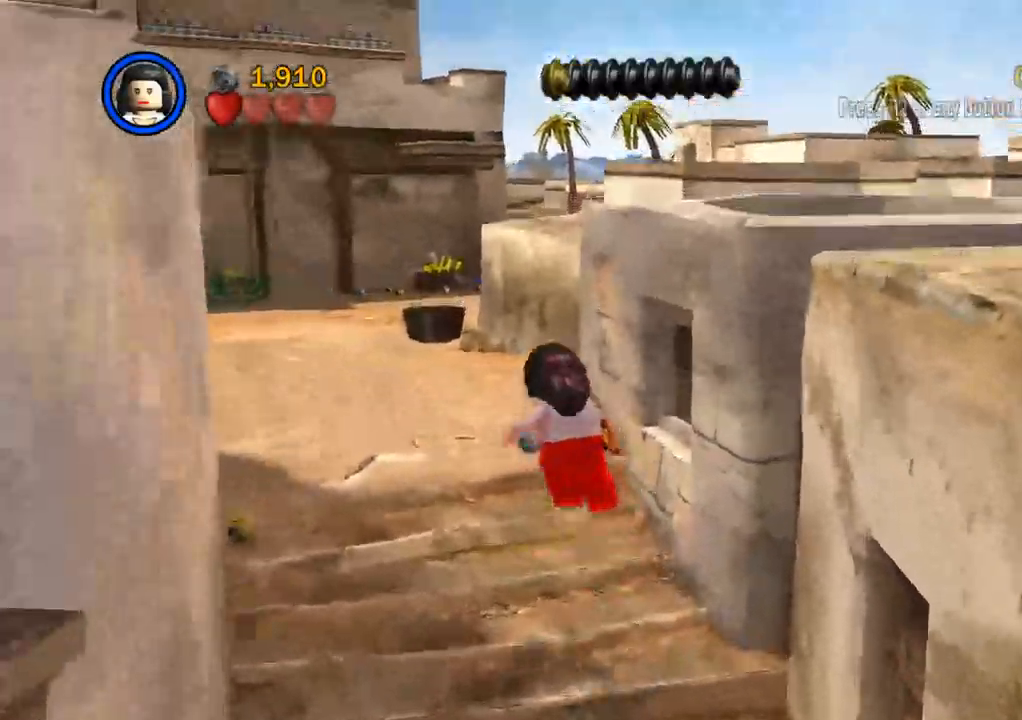
{"dt_ms": 1000, "buttons": [], "left_stick": "up", "right_stick": "center"}
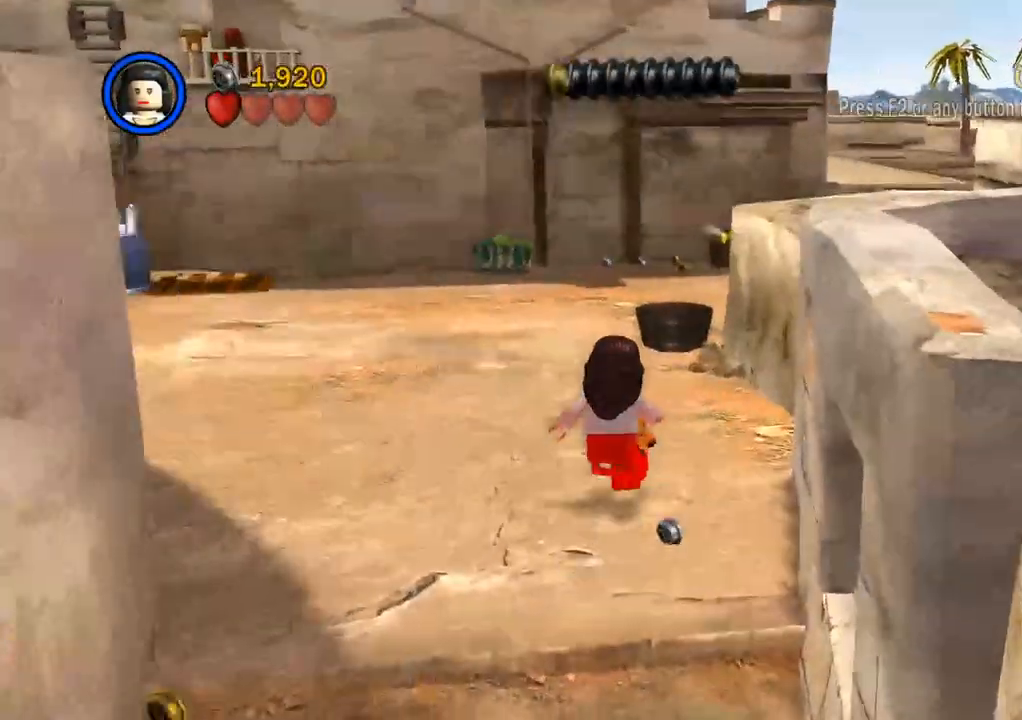
{"dt_ms": 500, "buttons": ["CROSS"], "left_stick": "up", "right_stick": "center", "events": [[500, "CROSS", "down"]]}